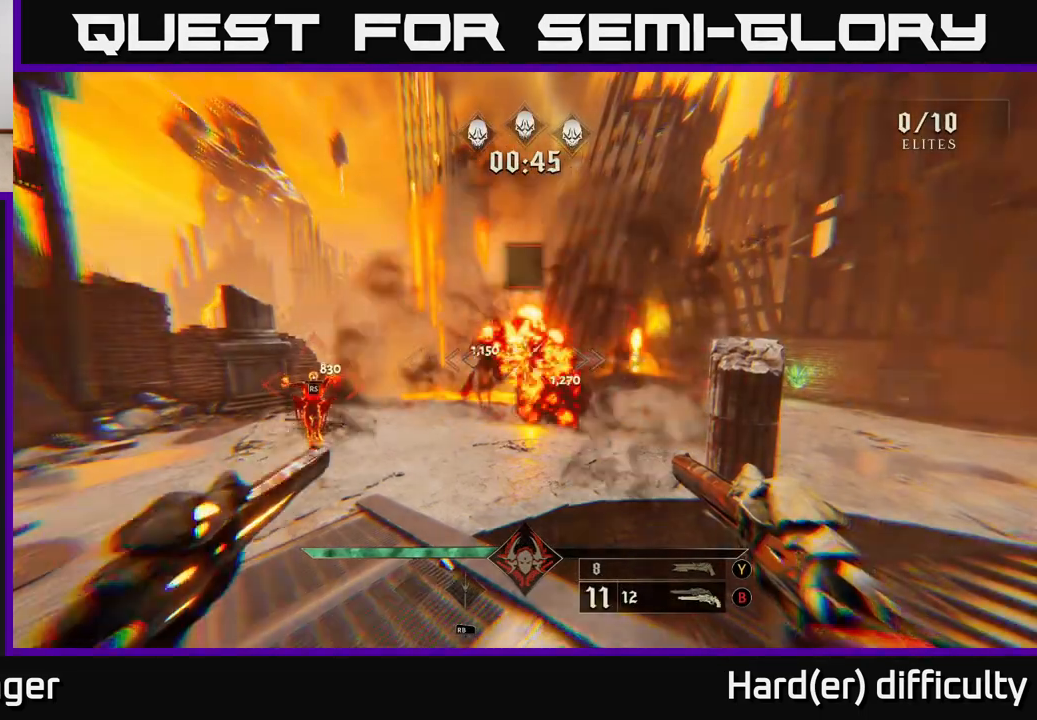
Gameplay with a controller (Xbox layout); each line is a JSON object with the inputs held at the frame after it. "events" lists button and stick changes between this image and that frame as [ms after this image, input, new state], when the widget could be followed in between.
{"buttons": [], "left_stick": "center", "right_stick": "right", "events": [[100, "right_stick", "left"], [117, "left_stick", "up-left"], [200, "R2", "down"], [200, "left_stick", "center"], [217, "right_stick", "center"], [250, "R2", "up"], [450, "right_stick", "right"]]}
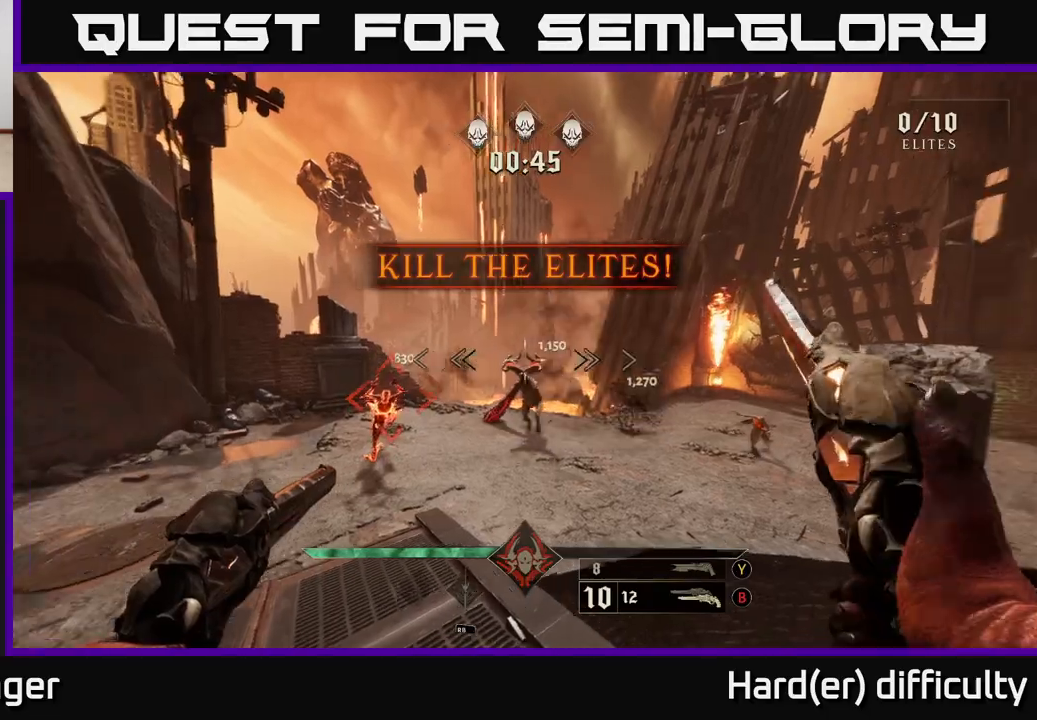
{"buttons": ["Y"], "left_stick": "center", "right_stick": "center", "events": [[33, "right_stick", "center"], [100, "R2", "down"], [183, "R2", "up"], [450, "Y", "down"]]}
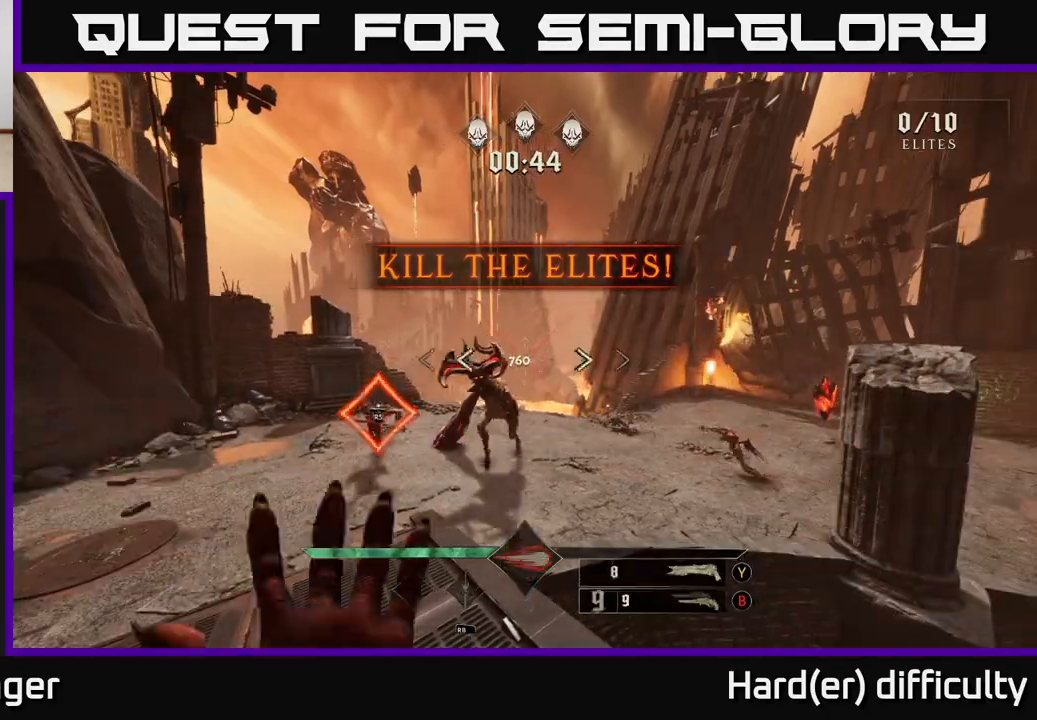
{"buttons": [], "left_stick": "up-left", "right_stick": "center", "events": [[17, "Y", "up"], [17, "left_stick", "down-left"], [200, "right_stick", "down"], [250, "left_stick", "up-left"], [283, "right_stick", "center"]]}
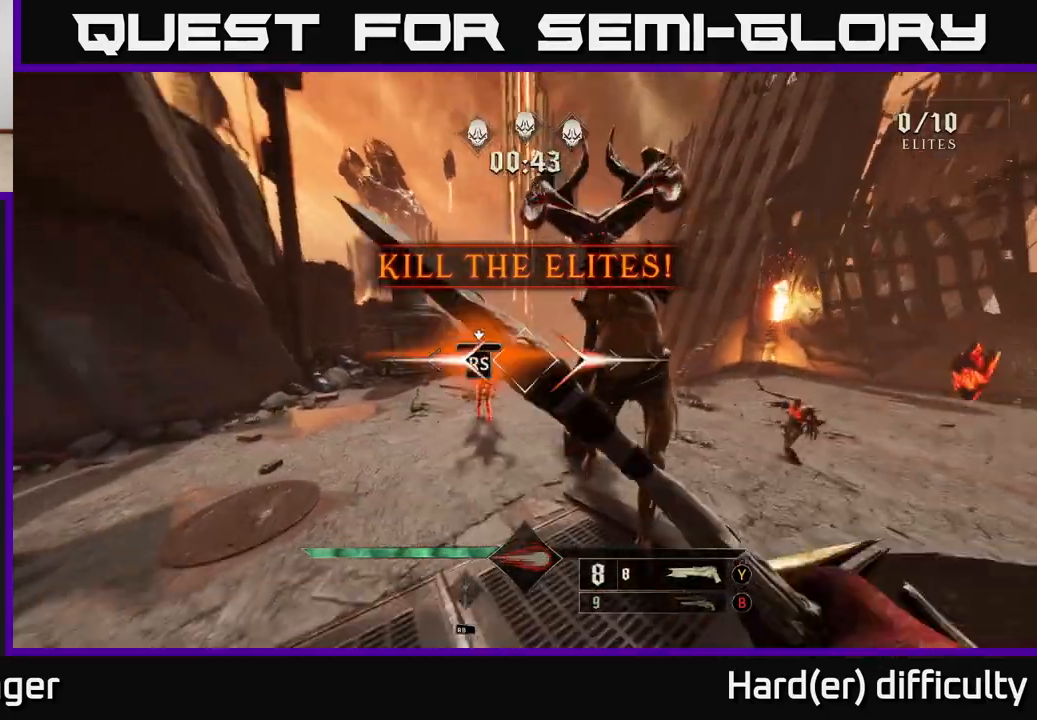
{"buttons": [], "left_stick": "left", "right_stick": "right", "events": [[183, "left_stick", "up-right"], [233, "left_stick", "center"], [250, "right_stick", "right"], [333, "left_stick", "left"]]}
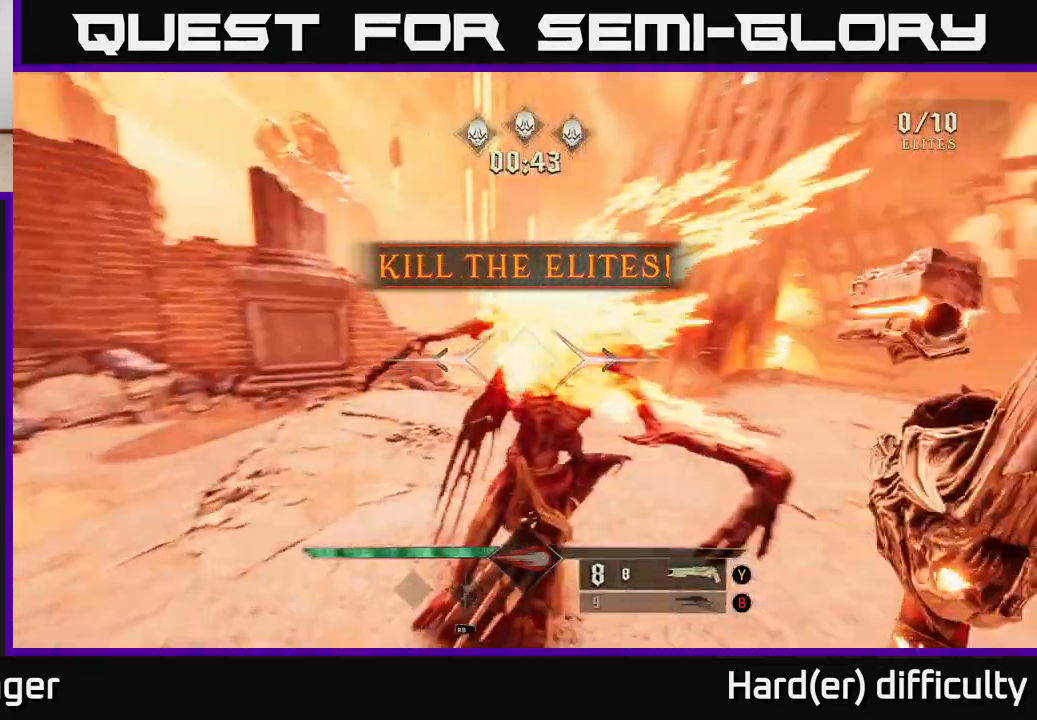
{"buttons": [], "left_stick": "up-left", "right_stick": "right", "events": [[167, "left_stick", "up-left"], [350, "L2", "down"], [467, "L2", "up"]]}
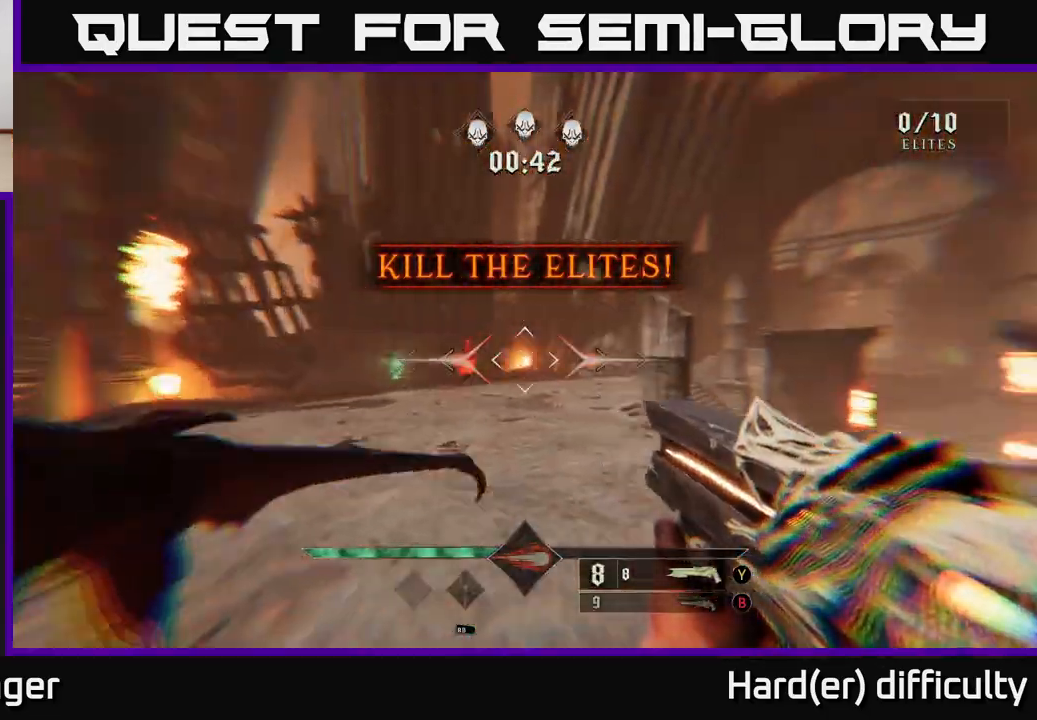
{"buttons": [], "left_stick": "left", "right_stick": "right", "events": [[33, "left_stick", "up"], [250, "left_stick", "left"]]}
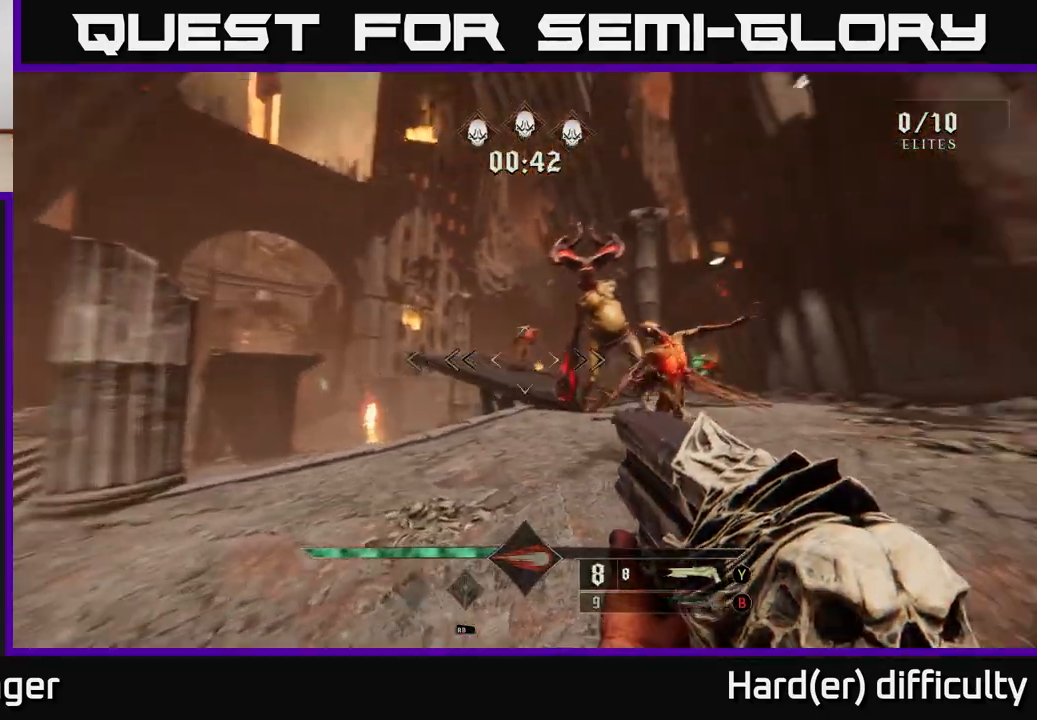
{"buttons": [], "left_stick": "down-left", "right_stick": "right", "events": [[17, "right_stick", "up-right"], [200, "R2", "down"], [200, "left_stick", "down-left"], [267, "R2", "up"], [267, "right_stick", "center"], [417, "right_stick", "right"]]}
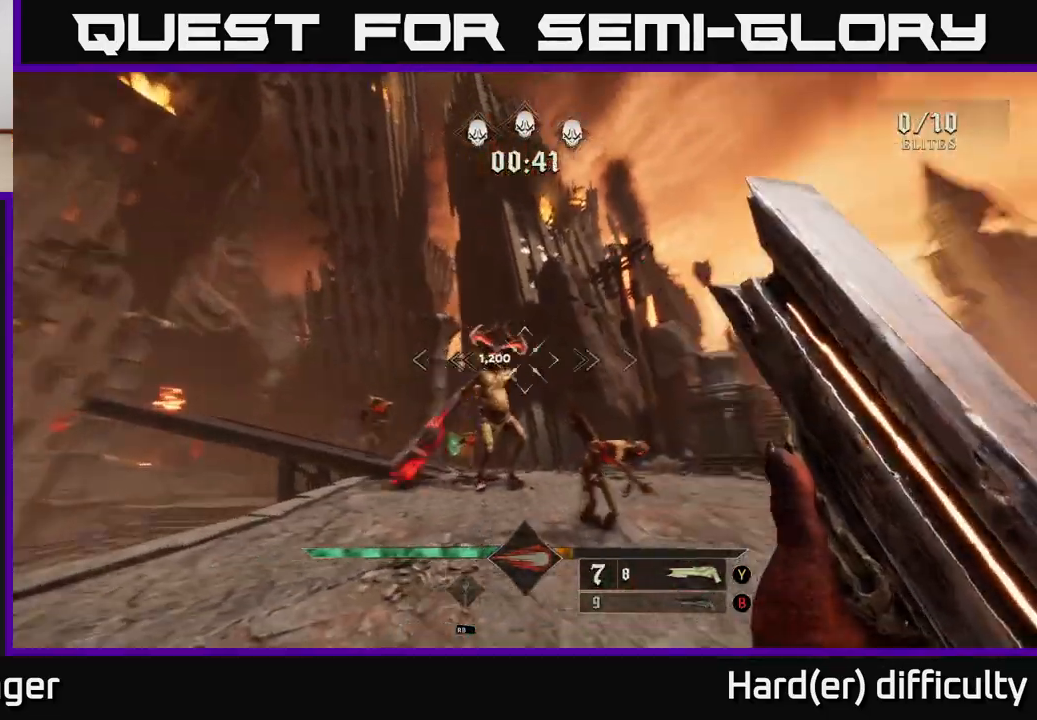
{"buttons": [], "left_stick": "down-left", "right_stick": "down", "events": [[50, "right_stick", "center"], [267, "left_stick", "center"], [400, "right_stick", "down"], [483, "left_stick", "down-left"]]}
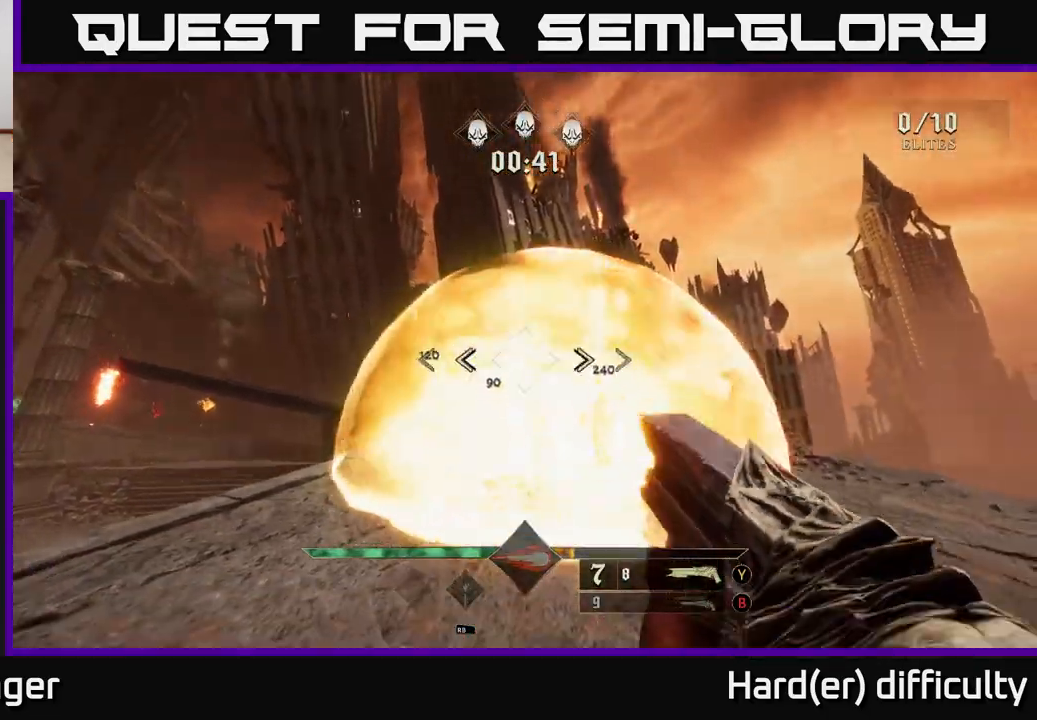
{"buttons": ["A"], "left_stick": "up-right", "right_stick": "center", "events": [[17, "right_stick", "center"], [33, "R2", "down"], [133, "R2", "up"], [217, "A", "down"], [317, "left_stick", "down-right"], [333, "A", "up"], [400, "left_stick", "up-right"], [417, "A", "down"]]}
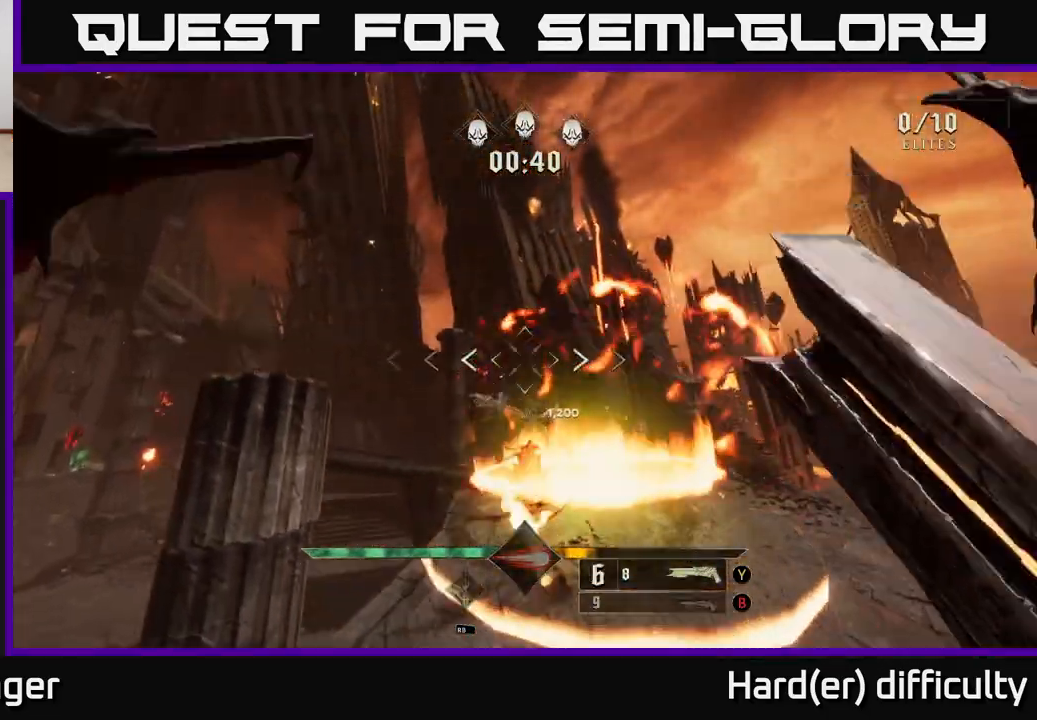
{"buttons": ["R2"], "left_stick": "up", "right_stick": "center", "events": [[33, "A", "up"], [150, "right_stick", "down"], [350, "left_stick", "up"], [383, "right_stick", "center"], [417, "R2", "down"]]}
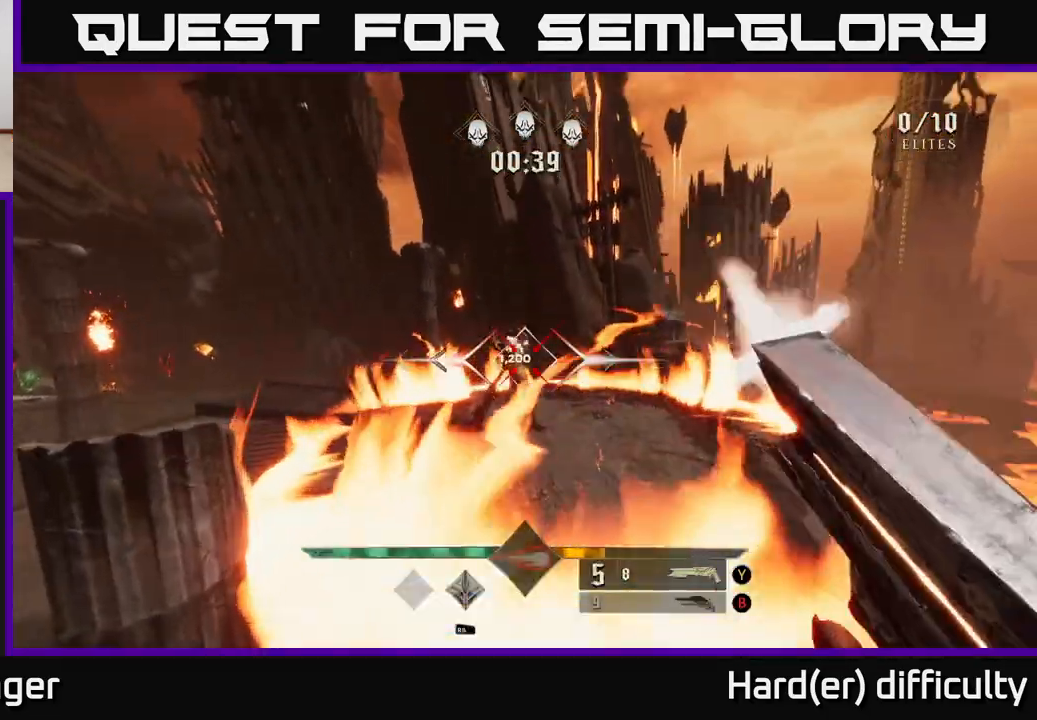
{"buttons": [], "left_stick": "down-right", "right_stick": "up-right", "events": [[17, "R2", "up"], [50, "L2", "down"], [183, "L2", "up"], [250, "left_stick", "right"], [250, "right_stick", "left"], [333, "left_stick", "down-right"], [467, "right_stick", "up-right"]]}
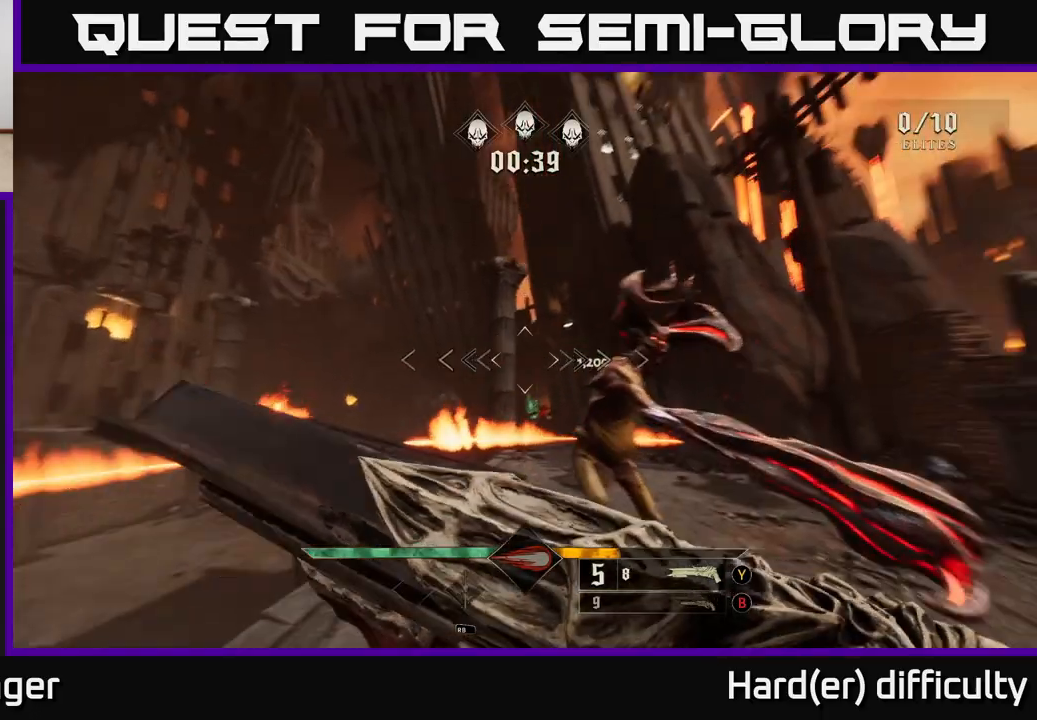
{"buttons": [], "left_stick": "down", "right_stick": "center", "events": [[17, "left_stick", "down"], [217, "R2", "down"], [283, "R2", "up"], [317, "right_stick", "center"]]}
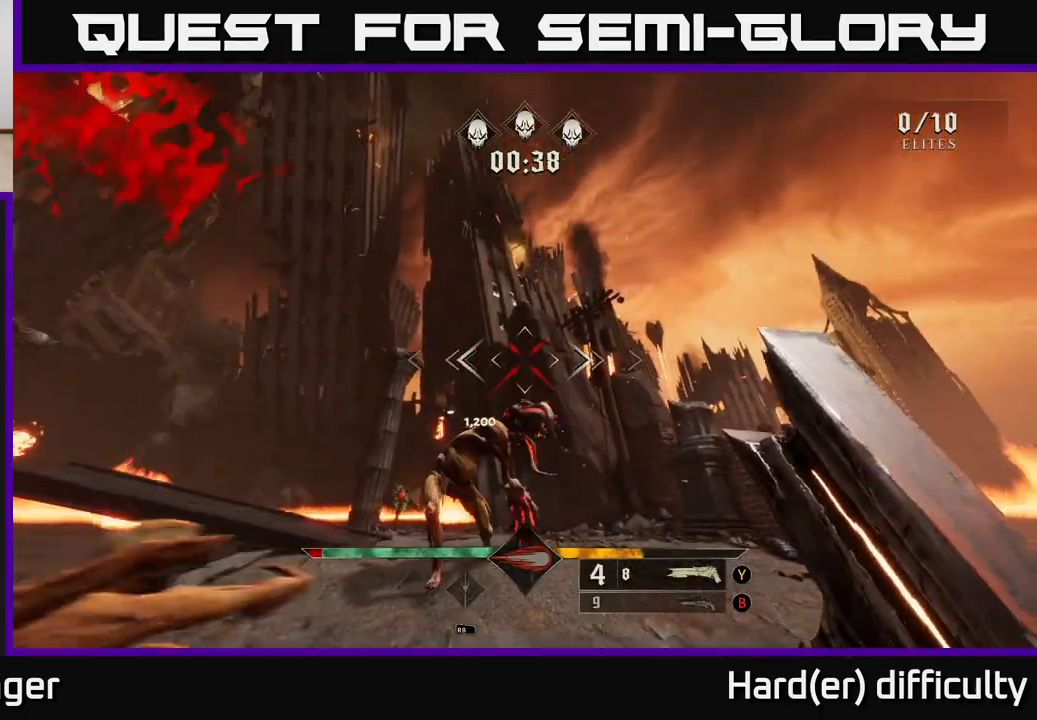
{"buttons": [], "left_stick": "down-left", "right_stick": "center", "events": [[83, "right_stick", "down"], [250, "right_stick", "center"], [450, "left_stick", "down-left"]]}
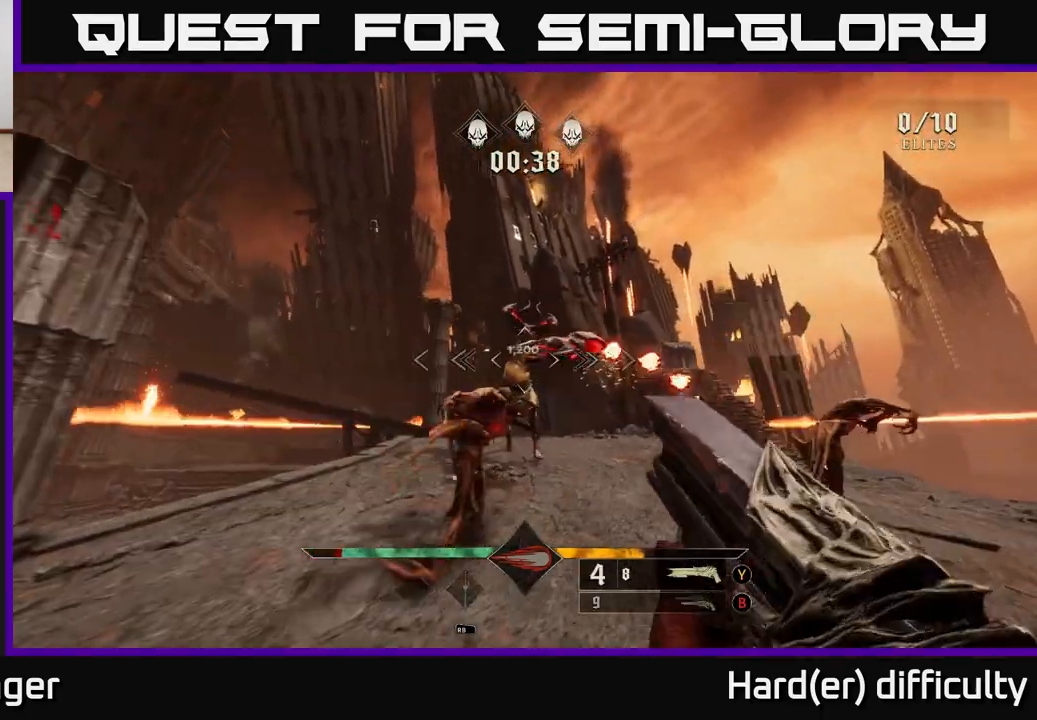
{"buttons": ["A", "L2"], "left_stick": "up-right", "right_stick": "center", "events": [[50, "right_stick", "up"], [117, "R2", "down"], [183, "right_stick", "right"], [200, "R2", "up"], [233, "right_stick", "center"], [300, "A", "down"], [333, "left_stick", "up-left"], [417, "A", "up"], [450, "left_stick", "up-right"], [483, "A", "down"], [483, "L2", "down"]]}
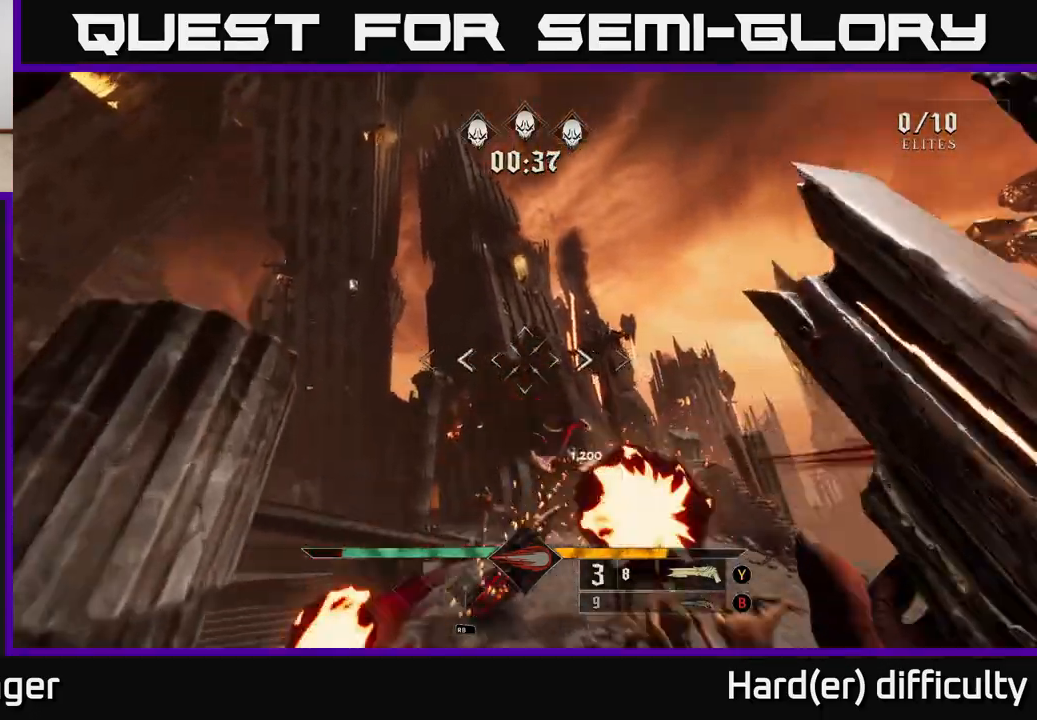
{"buttons": [], "left_stick": "down-right", "right_stick": "down-right", "events": [[17, "A", "up"], [83, "L2", "up"], [133, "right_stick", "down"], [400, "left_stick", "down-right"], [400, "right_stick", "right"], [500, "right_stick", "down-right"]]}
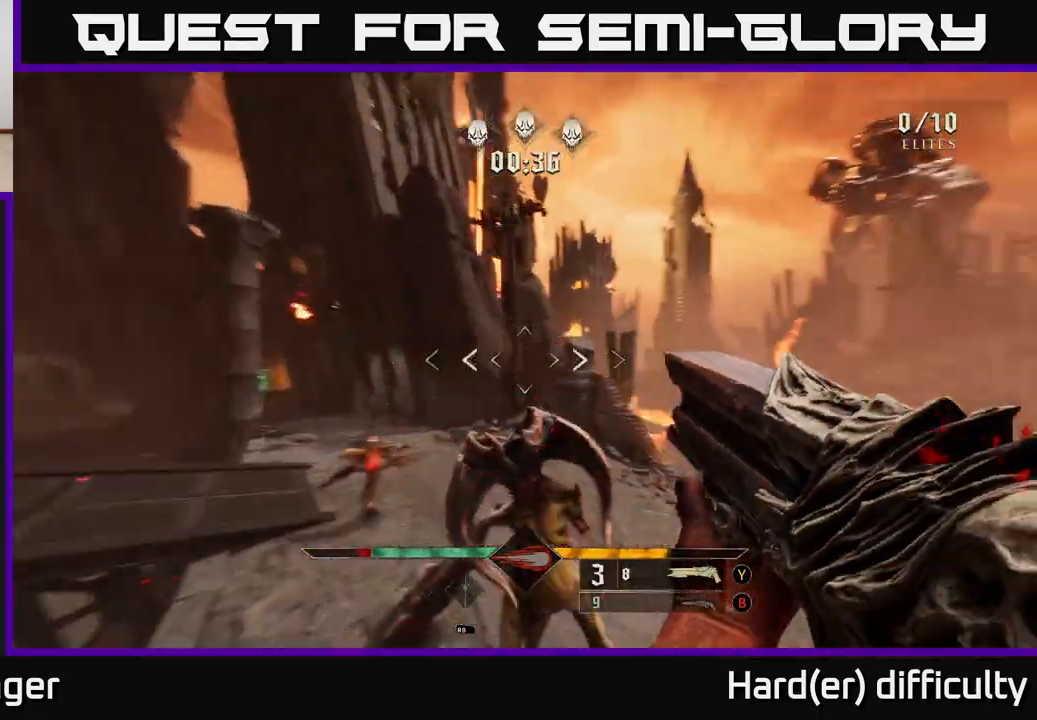
{"buttons": ["L2"], "left_stick": "left", "right_stick": "up-right", "events": [[33, "left_stick", "down-left"], [83, "R2", "down"], [150, "left_stick", "left"], [183, "R2", "up"], [233, "right_stick", "up-right"], [450, "L2", "down"]]}
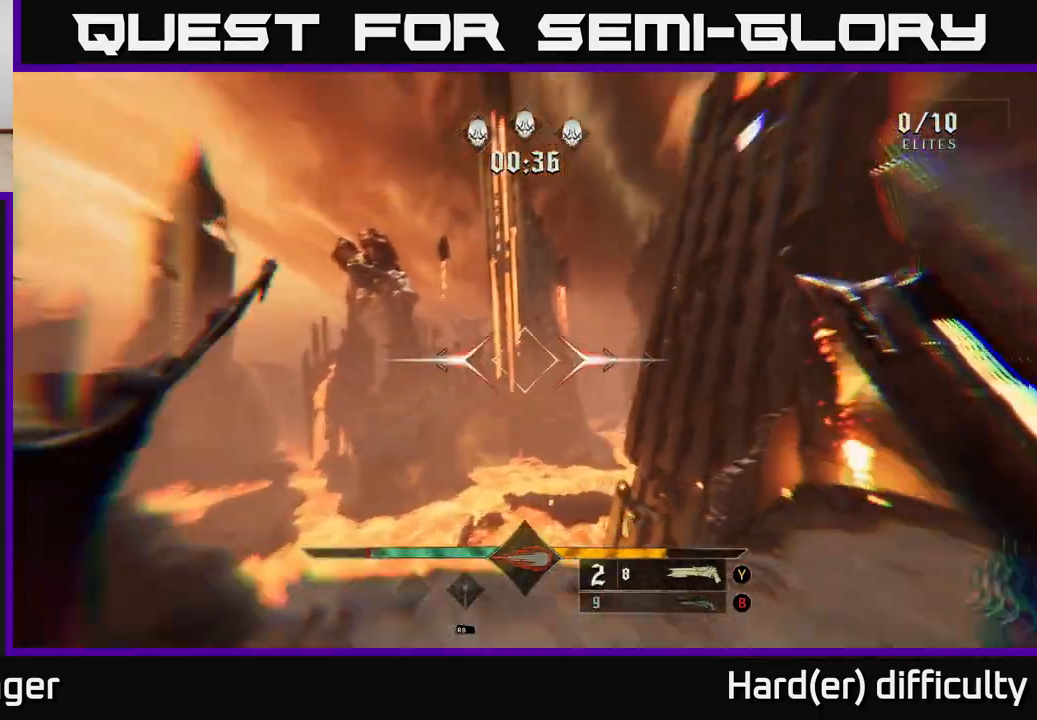
{"buttons": [], "left_stick": "down", "right_stick": "right", "events": [[17, "right_stick", "right"], [67, "L2", "up"], [267, "left_stick", "down-left"], [300, "right_stick", "down-right"], [417, "left_stick", "down"], [467, "right_stick", "right"]]}
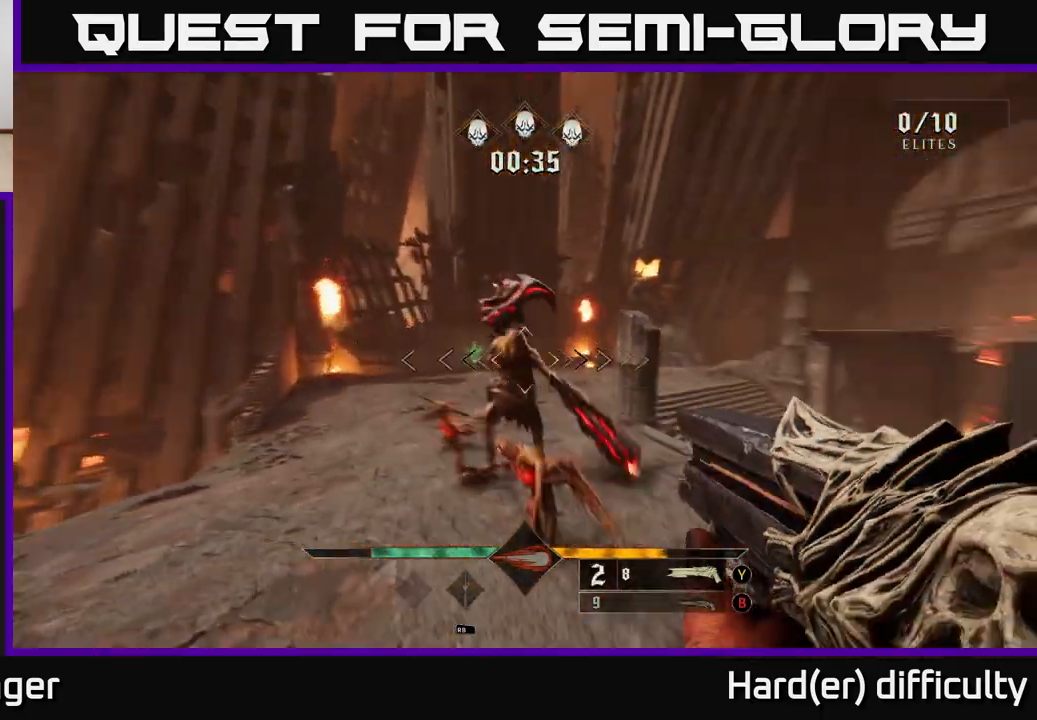
{"buttons": [], "left_stick": "down-right", "right_stick": "center", "events": [[17, "right_stick", "up-right"], [183, "right_stick", "left"], [250, "left_stick", "down-right"], [267, "R2", "down"], [317, "right_stick", "center"], [367, "R2", "up"]]}
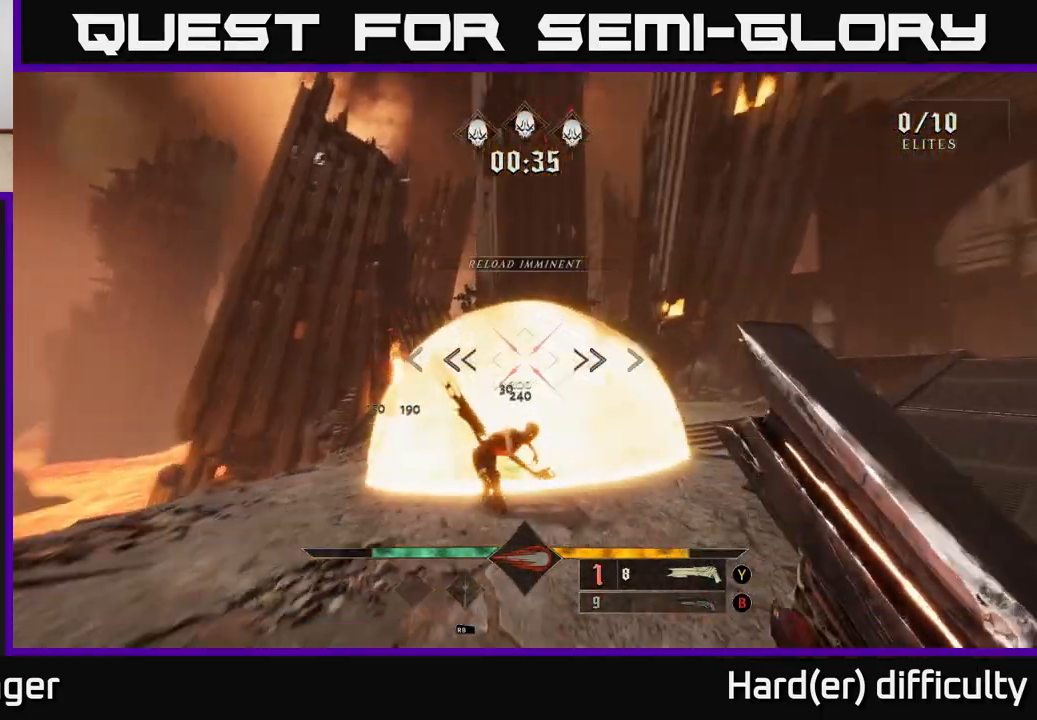
{"buttons": [], "left_stick": "center", "right_stick": "center", "events": [[17, "right_stick", "down-left"], [150, "right_stick", "center"], [167, "left_stick", "right"], [317, "right_stick", "left"], [400, "right_stick", "center"], [500, "left_stick", "center"]]}
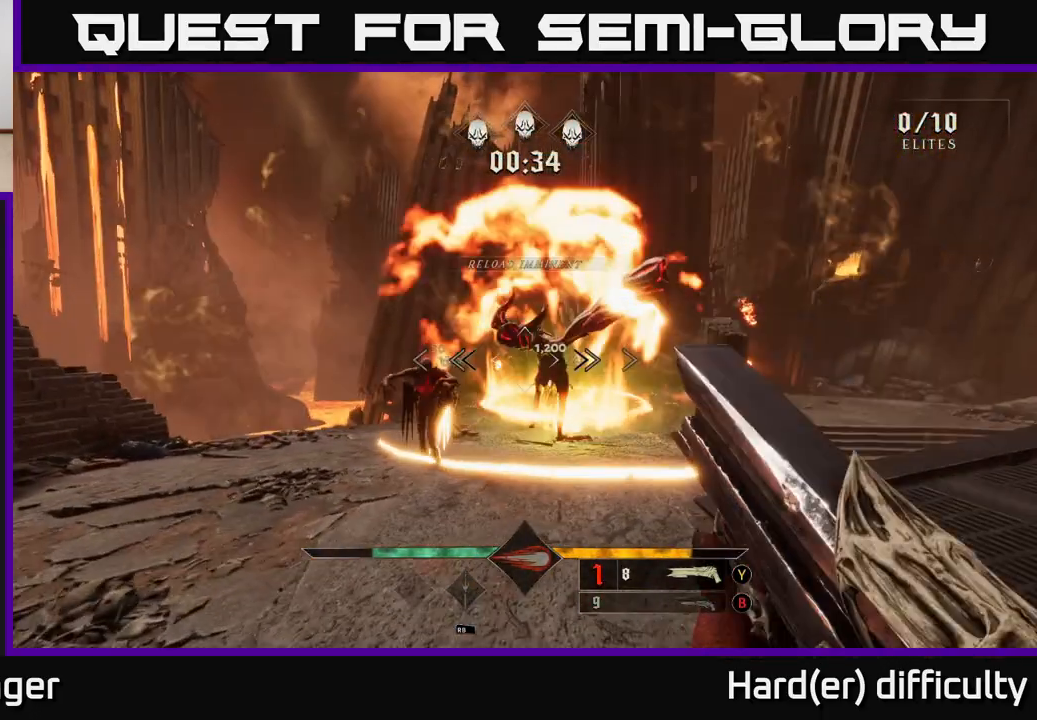
{"buttons": [], "left_stick": "up-right", "right_stick": "left", "events": [[50, "A", "down"], [117, "left_stick", "right"], [150, "R2", "down"], [167, "X", "down"], [233, "R2", "up"], [267, "X", "up"], [283, "A", "up"], [367, "left_stick", "up"], [467, "right_stick", "left"], [483, "left_stick", "up-right"]]}
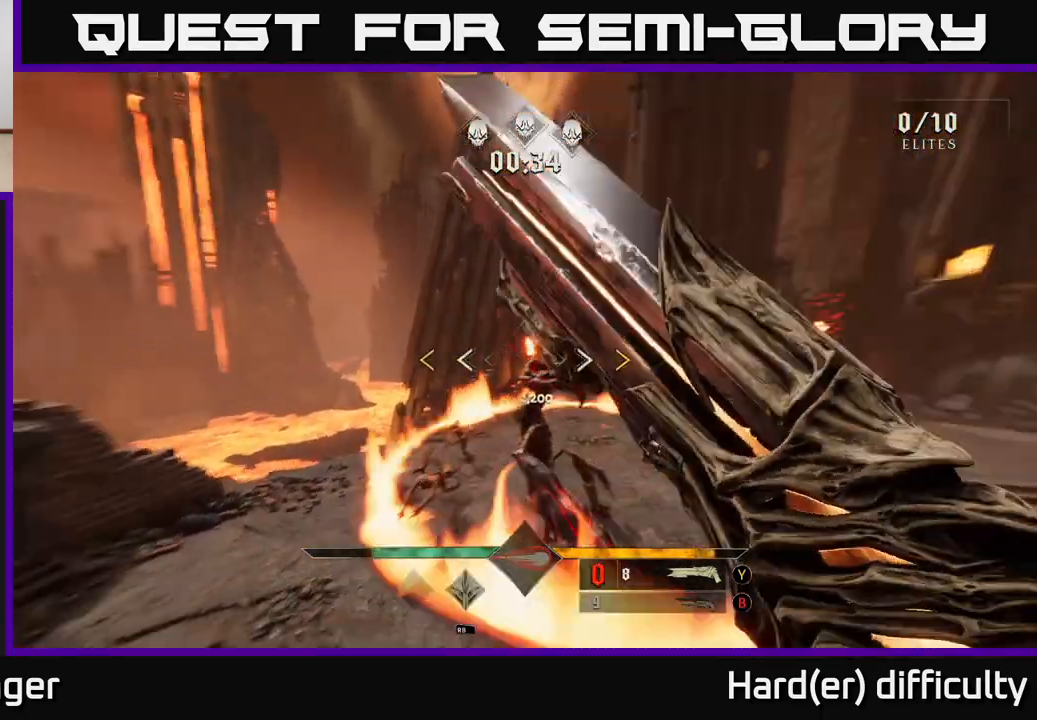
{"buttons": [], "left_stick": "left", "right_stick": "down", "events": [[117, "right_stick", "center"], [150, "A", "down"], [217, "left_stick", "center"], [267, "A", "up"], [367, "left_stick", "left"], [400, "right_stick", "down"]]}
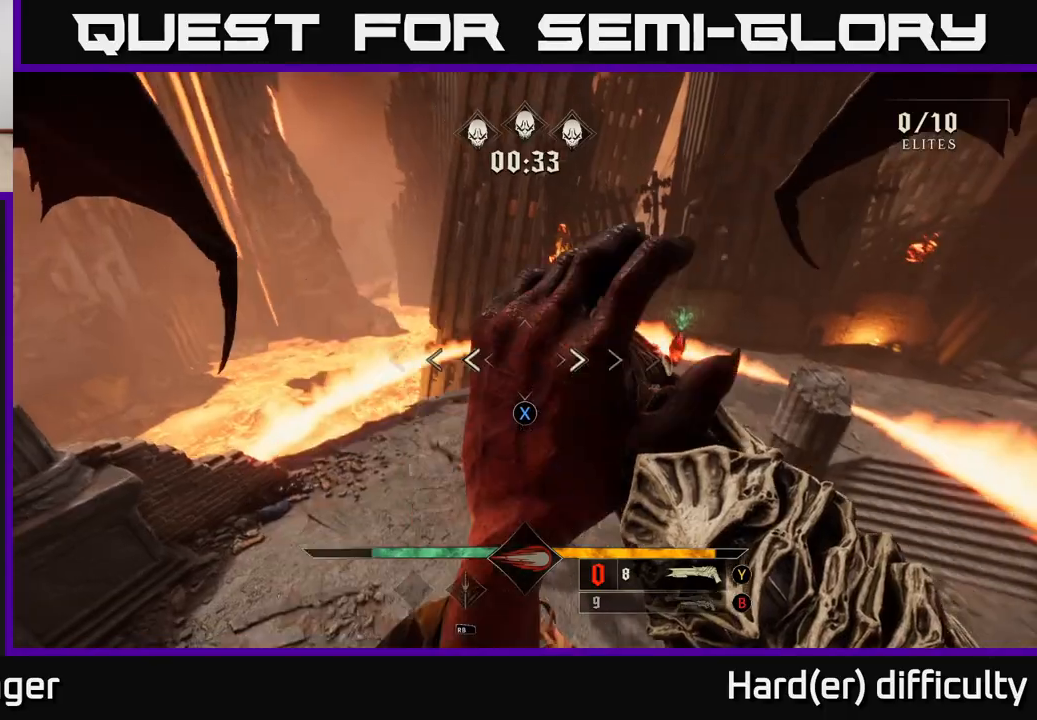
{"buttons": ["R2"], "left_stick": "left", "right_stick": "down", "events": [[50, "right_stick", "center"], [83, "X", "down"], [167, "X", "up"], [183, "left_stick", "up"], [283, "right_stick", "right"], [317, "left_stick", "left"], [333, "right_stick", "down-right"], [450, "right_stick", "down"], [467, "R2", "down"]]}
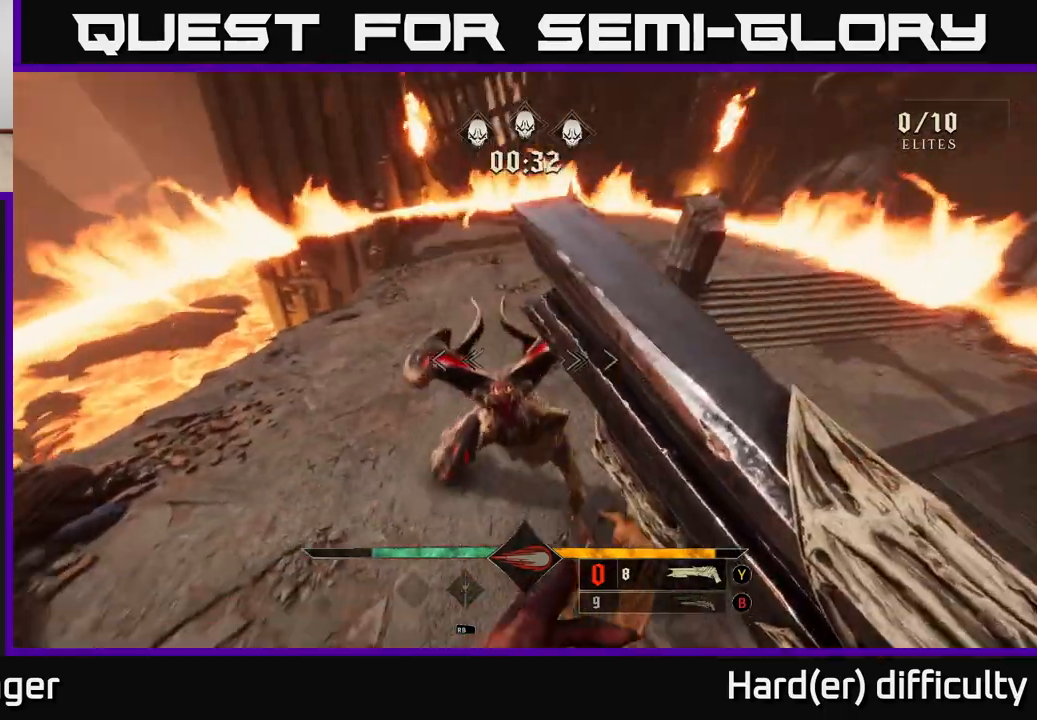
{"buttons": ["L2"], "left_stick": "left", "right_stick": "up-right", "events": [[67, "R2", "up"], [100, "right_stick", "up-right"], [317, "R2", "down"], [383, "L2", "down"], [417, "R2", "up"]]}
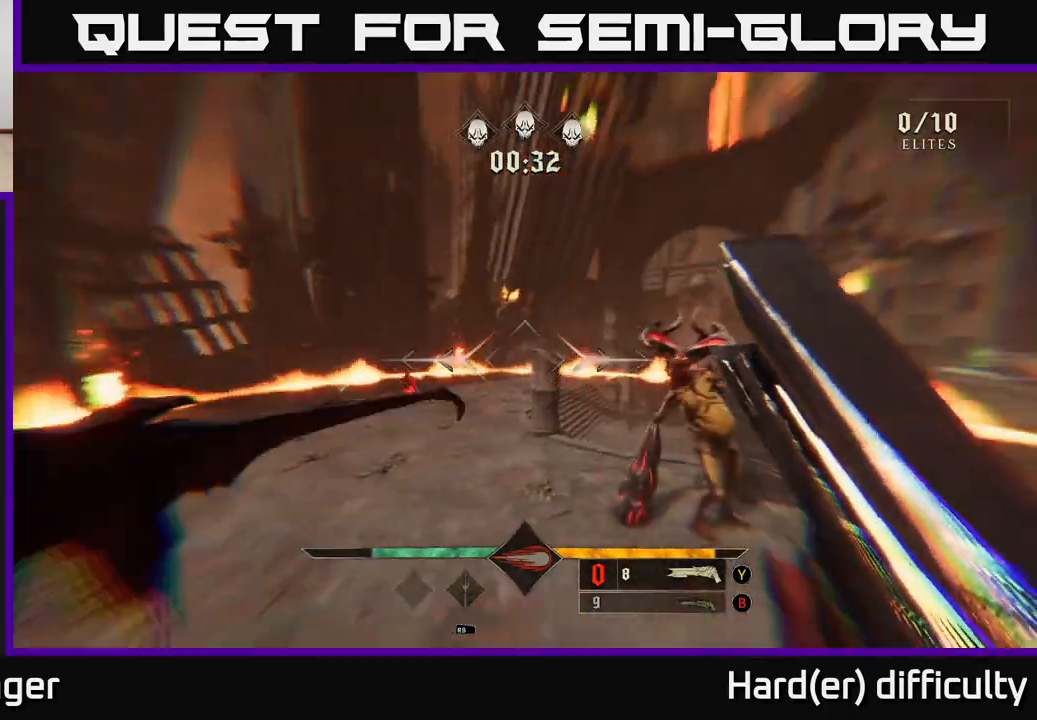
{"buttons": [], "left_stick": "left", "right_stick": "up", "events": [[17, "L2", "up"], [33, "right_stick", "right"], [467, "right_stick", "up"]]}
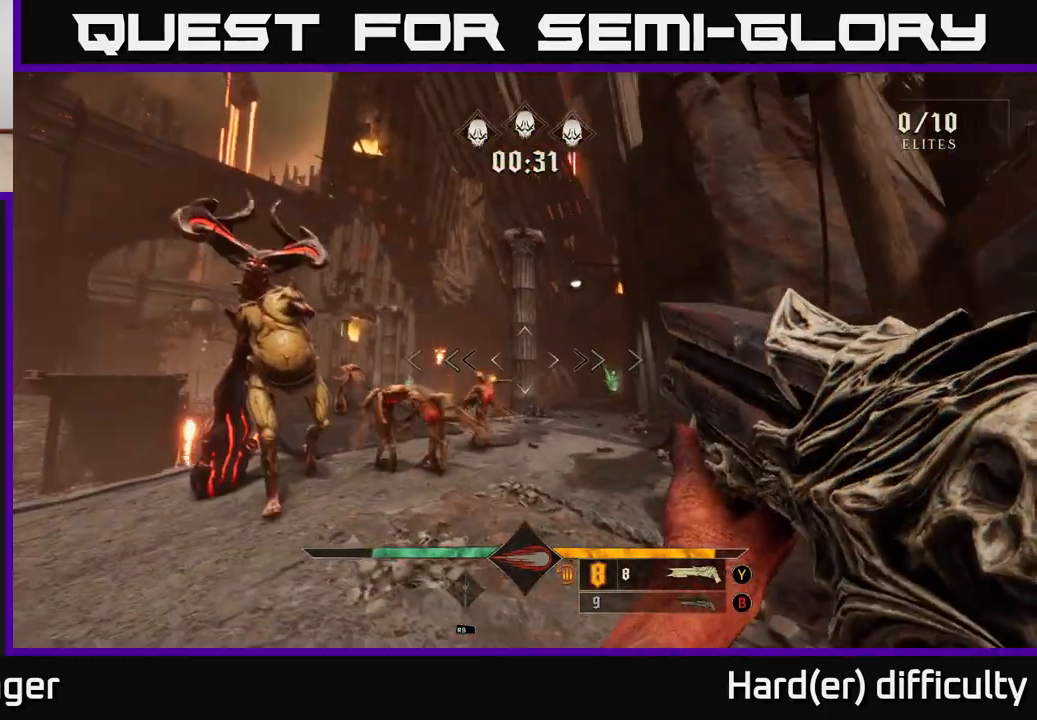
{"buttons": [], "left_stick": "left", "right_stick": "right", "events": [[17, "right_stick", "up-left"], [183, "R2", "down"], [217, "left_stick", "up-left"], [267, "R2", "up"], [300, "right_stick", "center"], [417, "left_stick", "left"], [450, "right_stick", "right"]]}
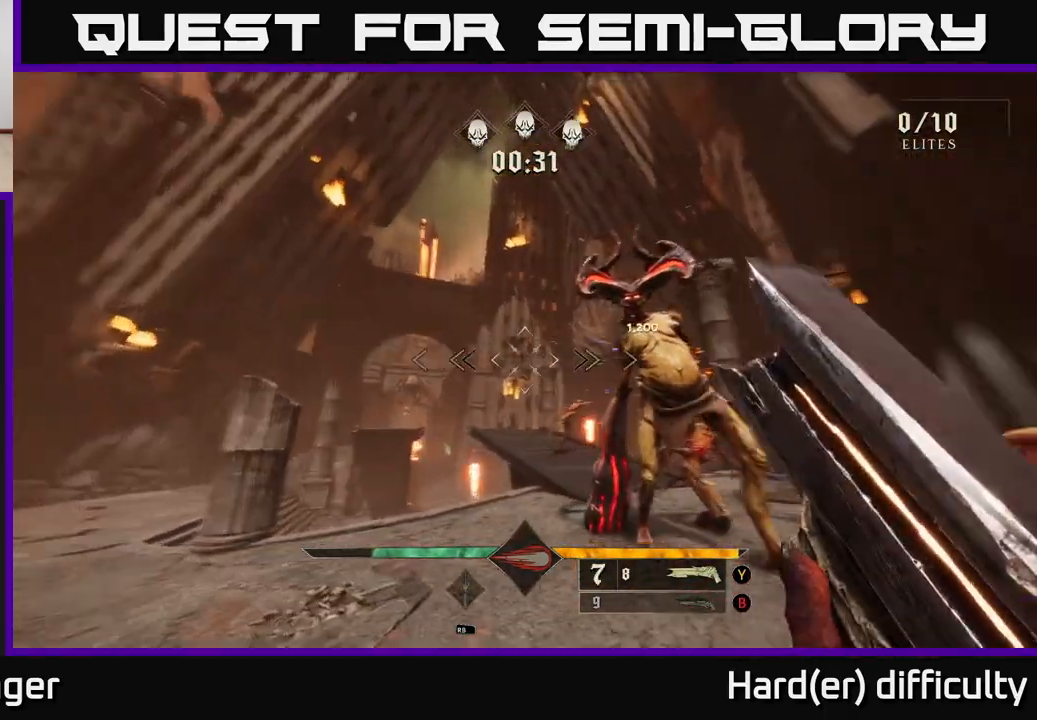
{"buttons": [], "left_stick": "left", "right_stick": "center", "events": [[67, "left_stick", "down-left"], [200, "right_stick", "up-right"], [317, "right_stick", "center"], [383, "left_stick", "left"]]}
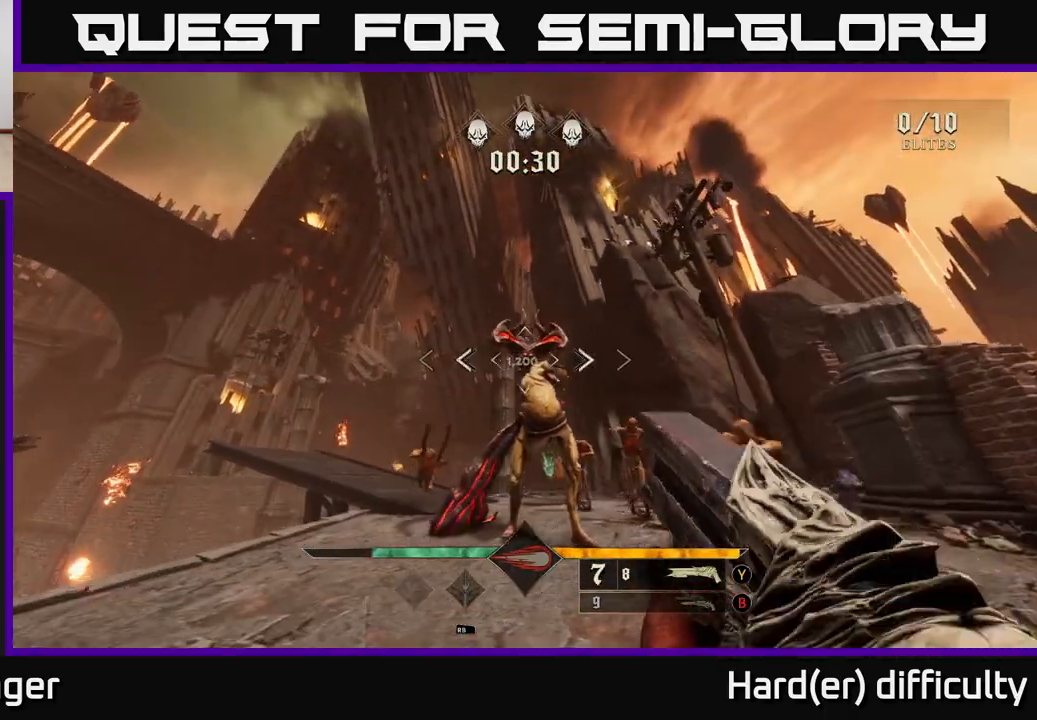
{"buttons": [], "left_stick": "down", "right_stick": "center", "events": [[17, "right_stick", "up-right"], [67, "R2", "down"], [83, "left_stick", "down-left"], [117, "right_stick", "center"], [167, "R2", "up"], [183, "right_stick", "right"], [383, "right_stick", "center"], [450, "left_stick", "down"]]}
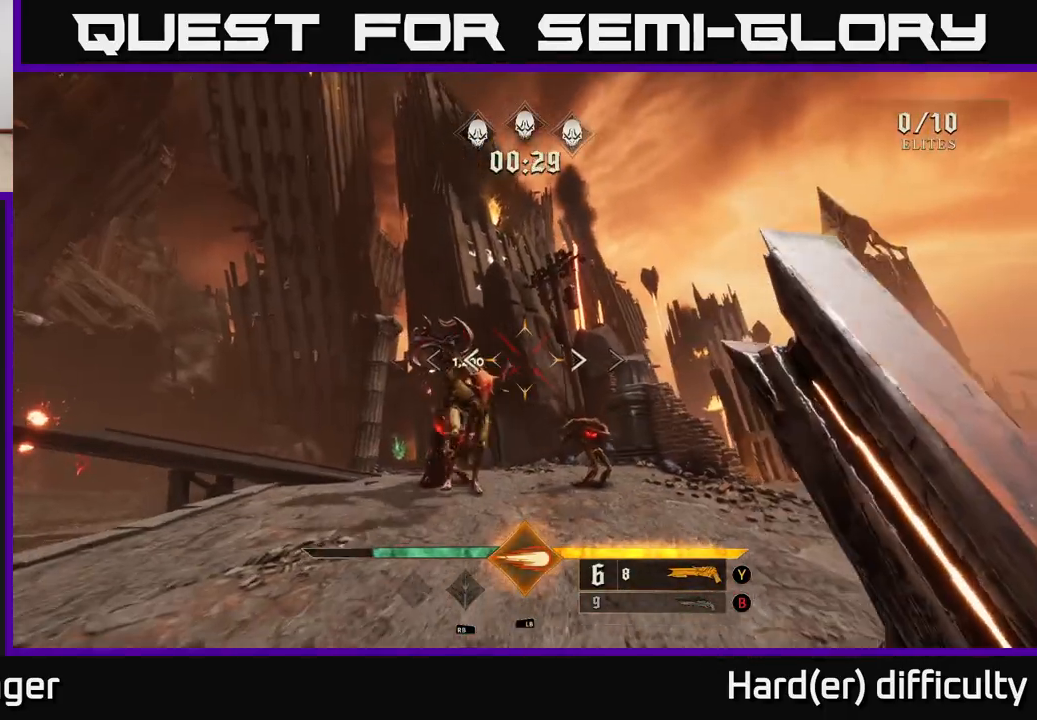
{"buttons": [], "left_stick": "down-left", "right_stick": "down-right", "events": [[167, "left_stick", "down-left"], [300, "left_stick", "left"], [400, "R2", "down"], [400, "left_stick", "down-left"], [433, "right_stick", "down-right"], [467, "R2", "up"]]}
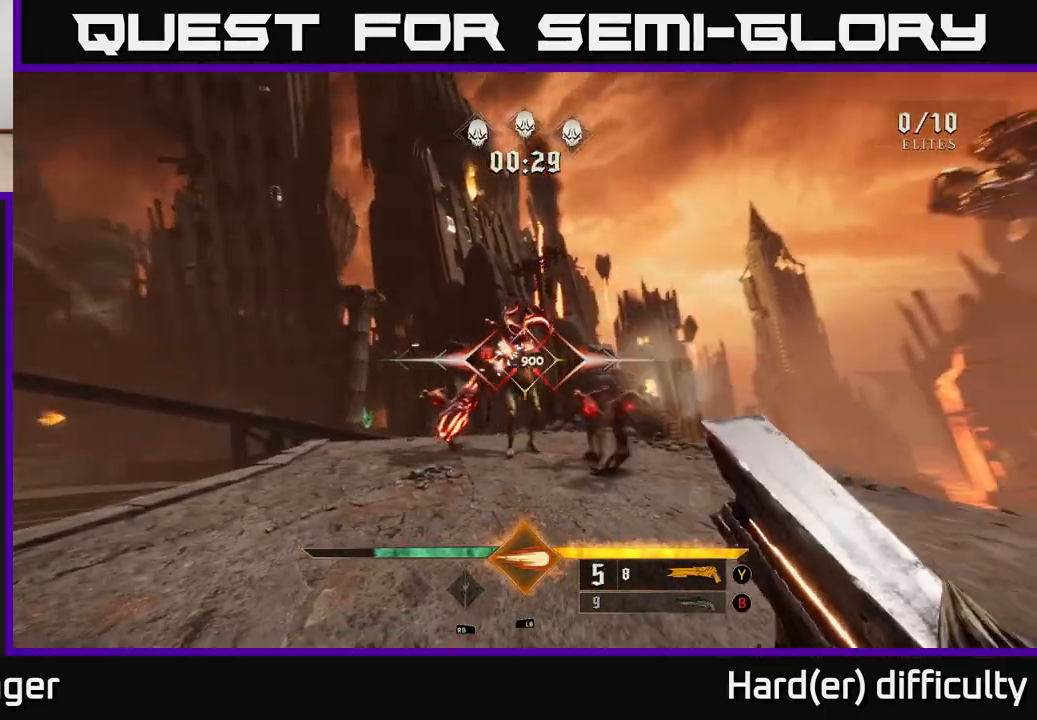
{"buttons": [], "left_stick": "down", "right_stick": "center", "events": [[233, "right_stick", "center"], [283, "L1", "down"], [283, "right_stick", "left"], [400, "right_stick", "center"], [433, "L1", "up"], [483, "left_stick", "down"]]}
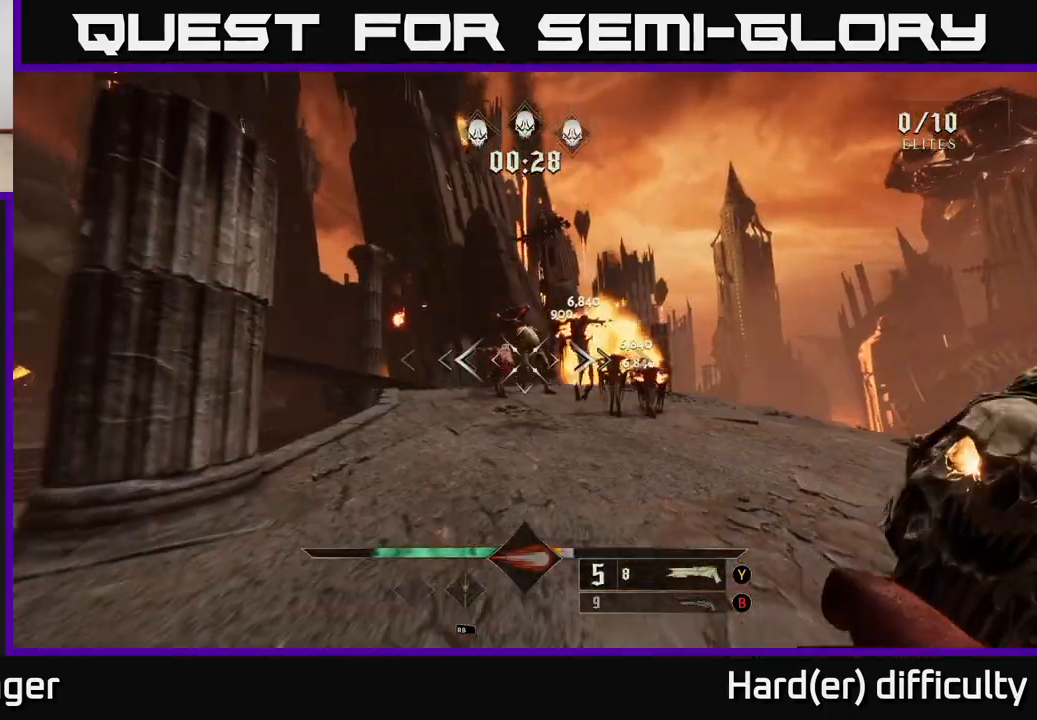
{"buttons": [], "left_stick": "up-right", "right_stick": "center", "events": [[200, "X", "down"], [217, "left_stick", "down-right"], [317, "X", "up"], [400, "left_stick", "up-right"]]}
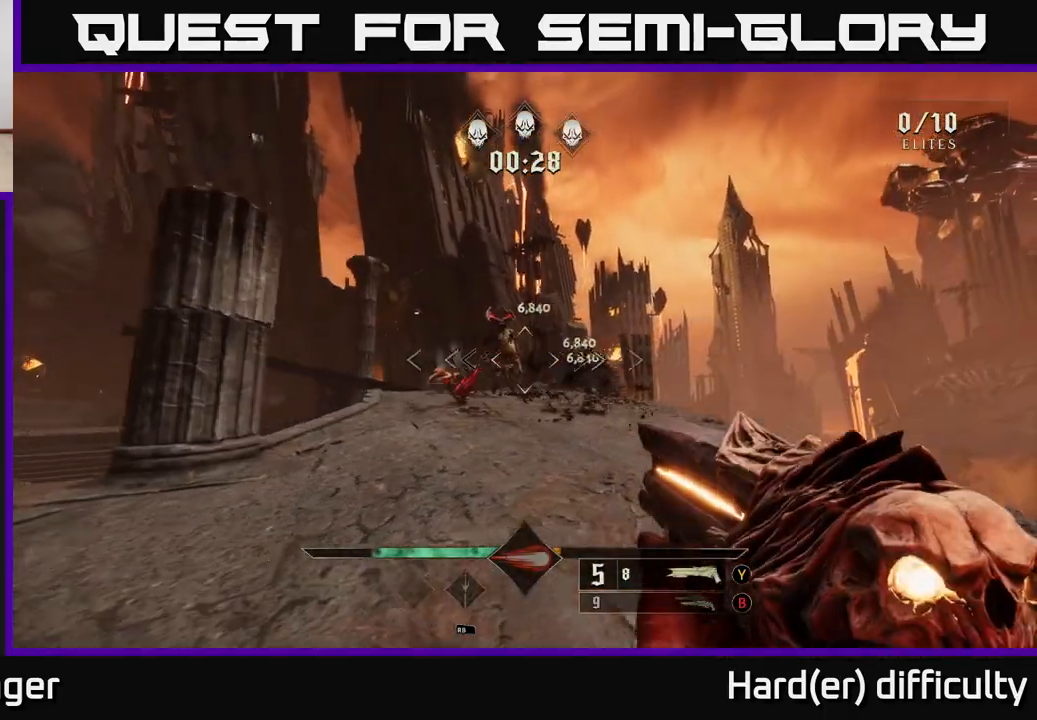
{"buttons": [], "left_stick": "up", "right_stick": "center", "events": [[200, "right_stick", "left"], [333, "right_stick", "center"], [400, "left_stick", "up"]]}